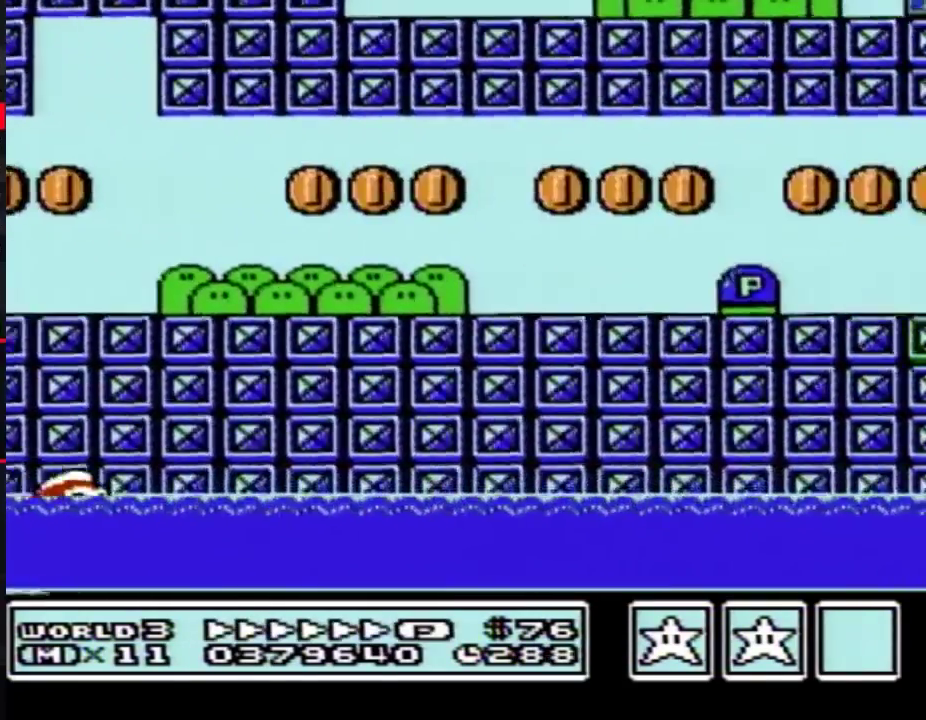
Gameplay with a controller (Nintendo layout); each line is a JSON object with the inputs held at the frame after it. "events" lists button and stick changes between this image and that frame as [ms after this image, input, new state], when the widget could be followed in between. Not read: L3 R3.
{"buttons": ["A", "B", "DPAD_RIGHT"], "events": [[217, "A", "down"]]}
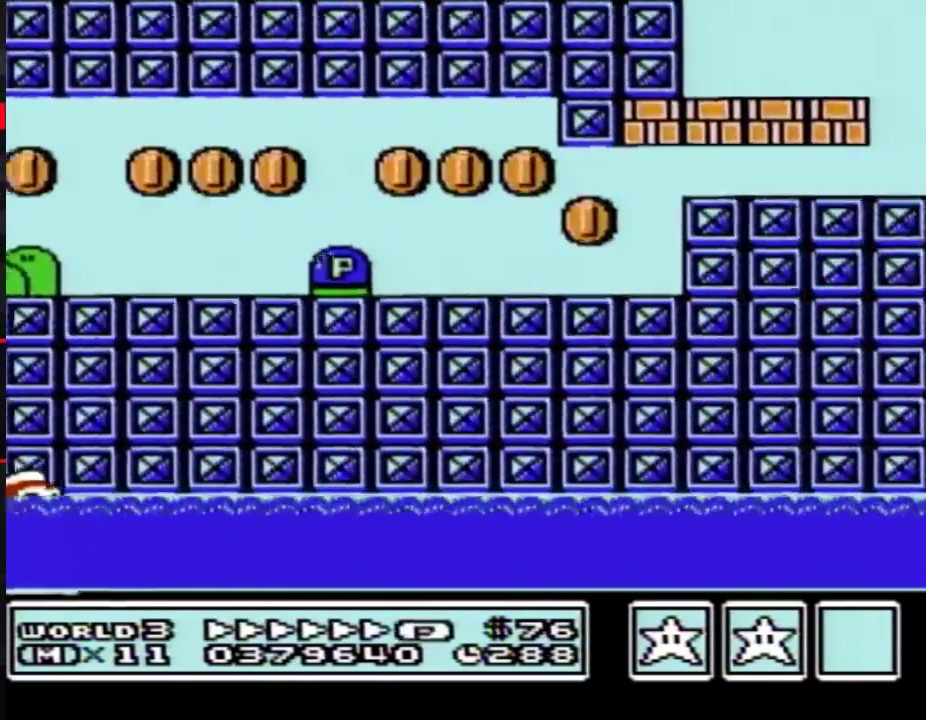
{"buttons": ["B", "DPAD_RIGHT"], "events": [[133, "A", "up"]]}
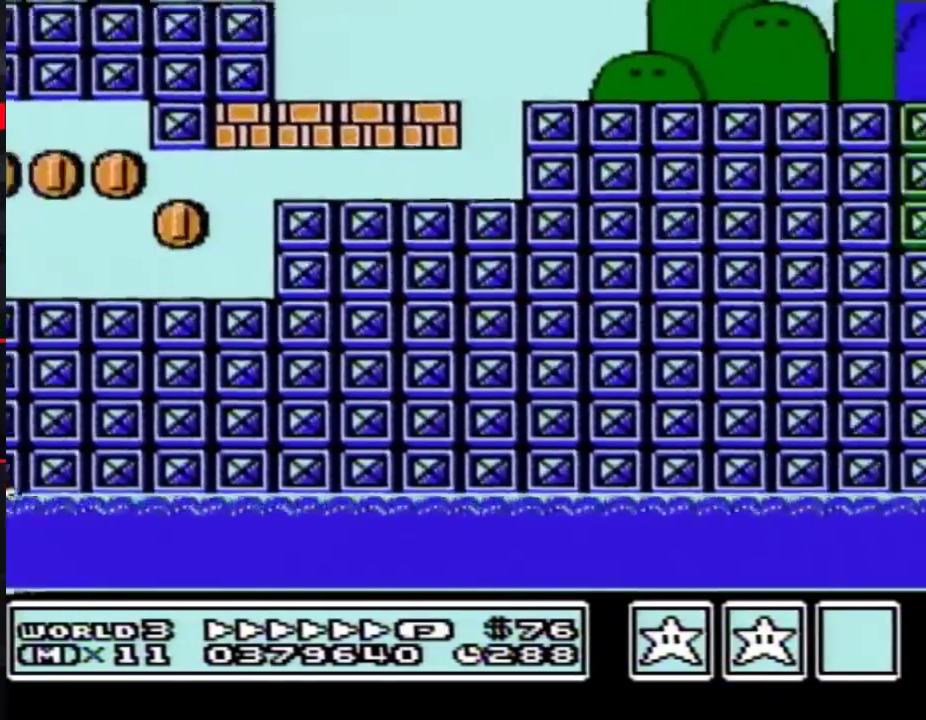
{"buttons": ["B", "DPAD_RIGHT"], "events": []}
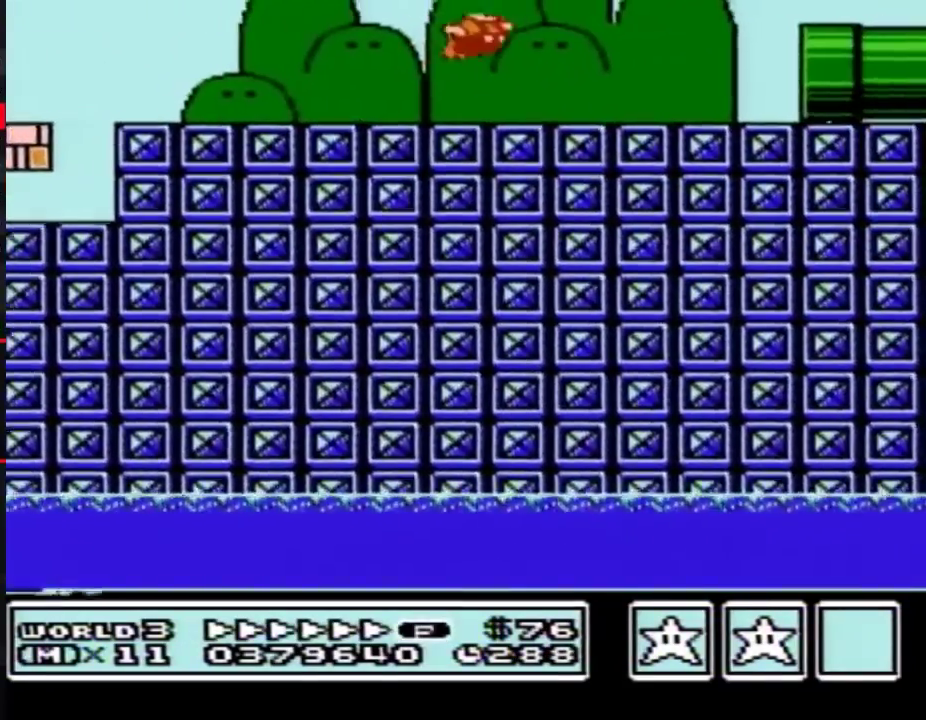
{"buttons": ["B", "DPAD_RIGHT"], "events": []}
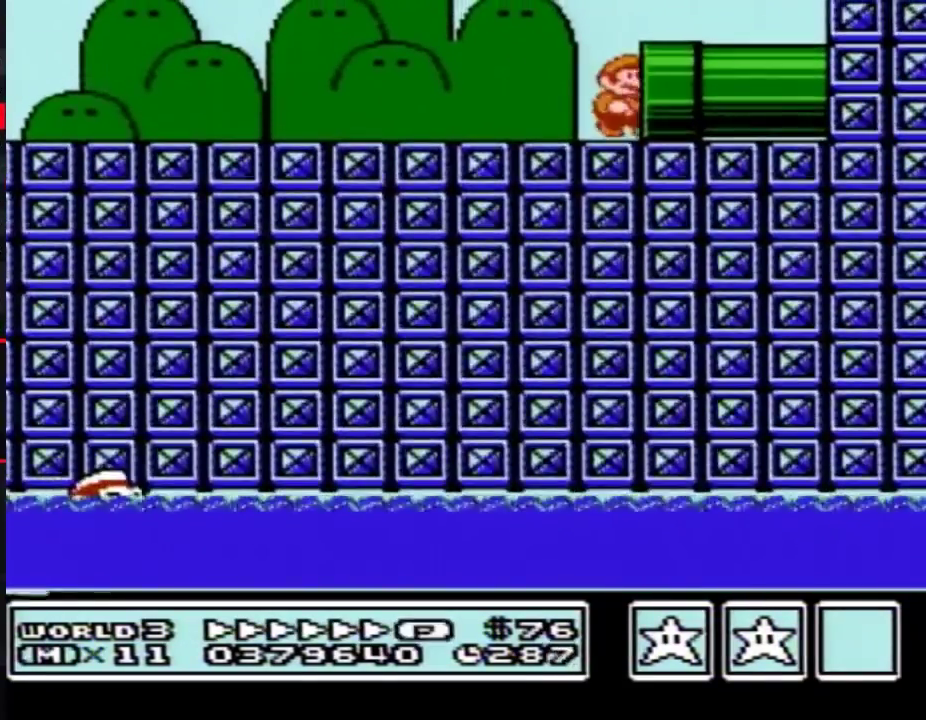
{"buttons": ["B", "DPAD_RIGHT"], "events": []}
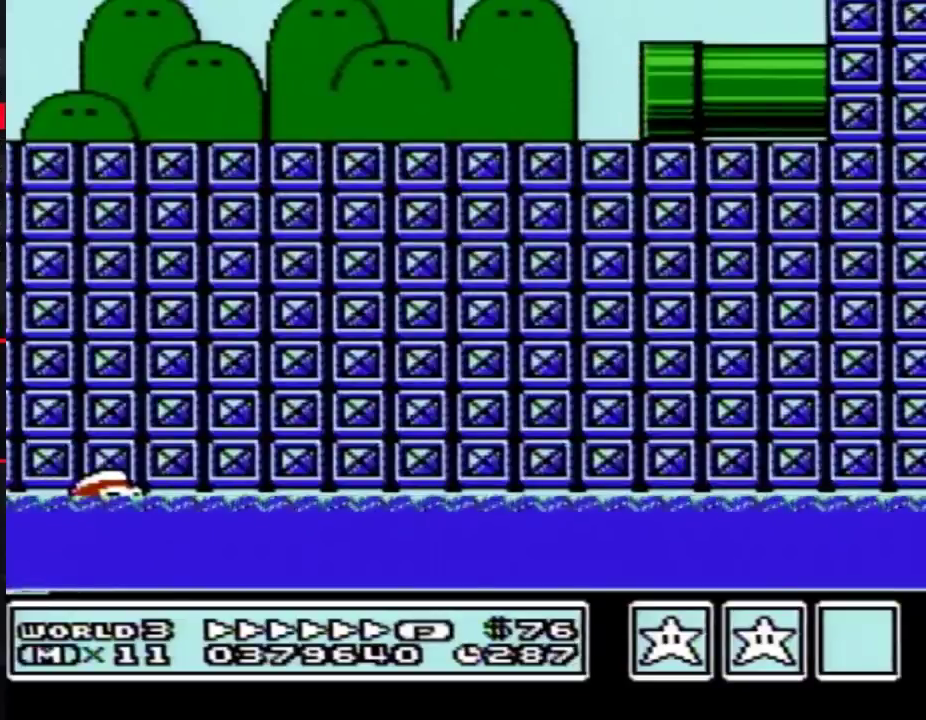
{"buttons": ["B", "DPAD_DOWN", "DPAD_RIGHT"], "events": [[183, "DPAD_DOWN", "down"], [217, "DPAD_RIGHT", "up"], [500, "DPAD_RIGHT", "down"]]}
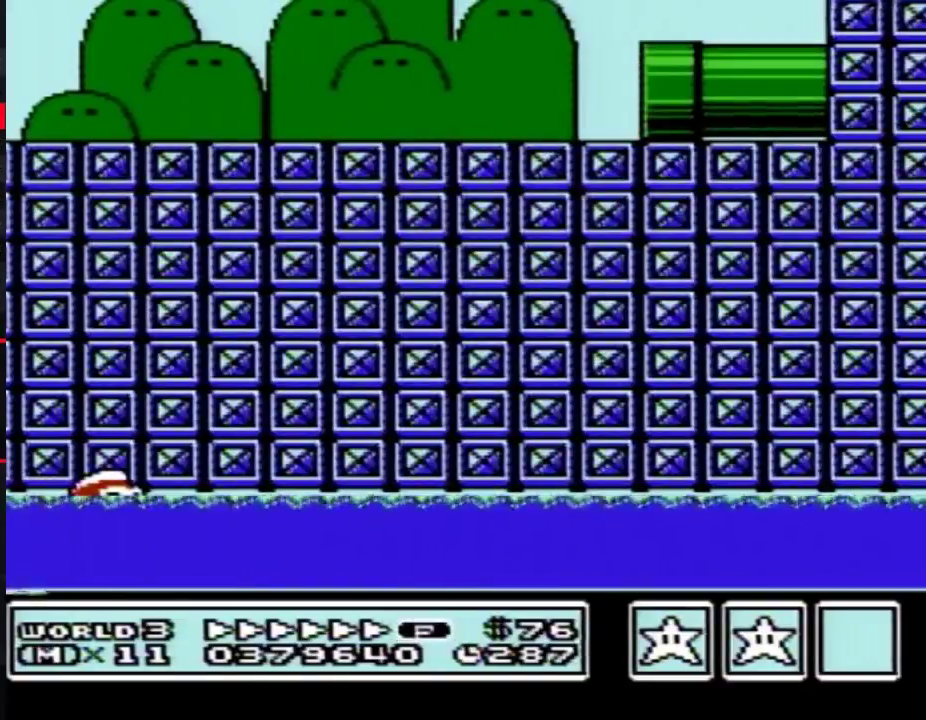
{"buttons": ["B", "DPAD_RIGHT"], "events": [[33, "DPAD_DOWN", "up"]]}
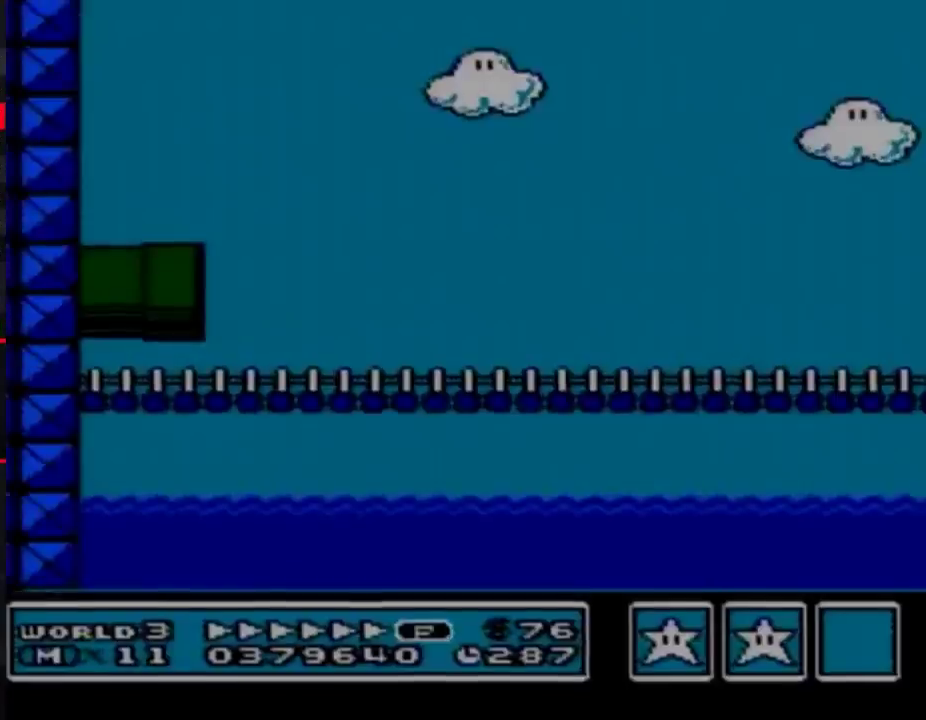
{"buttons": ["B", "DPAD_RIGHT"], "events": []}
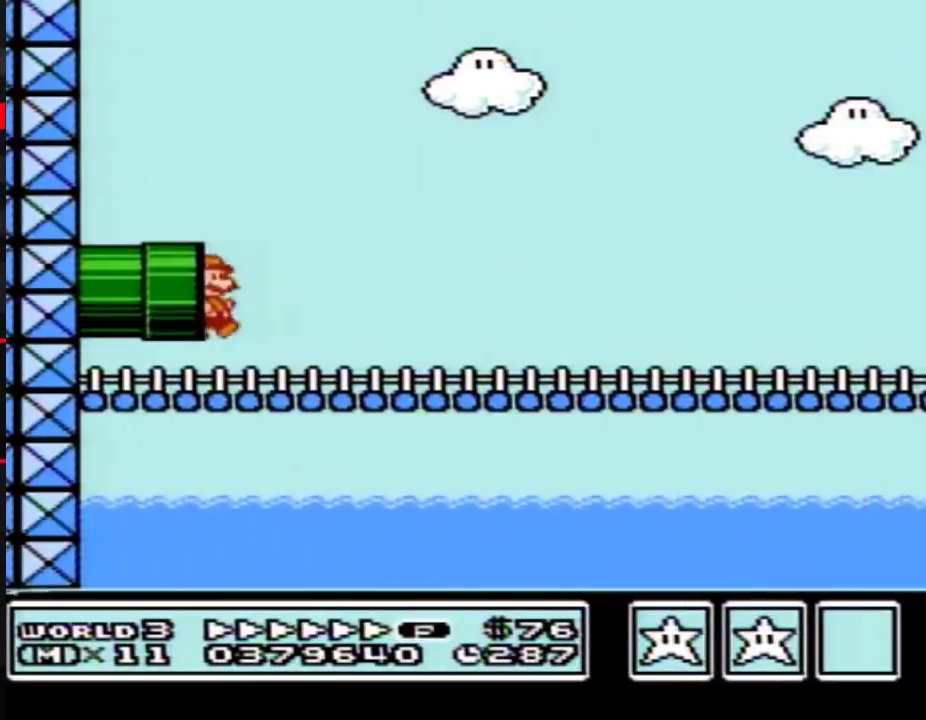
{"buttons": ["B", "DPAD_RIGHT"], "events": []}
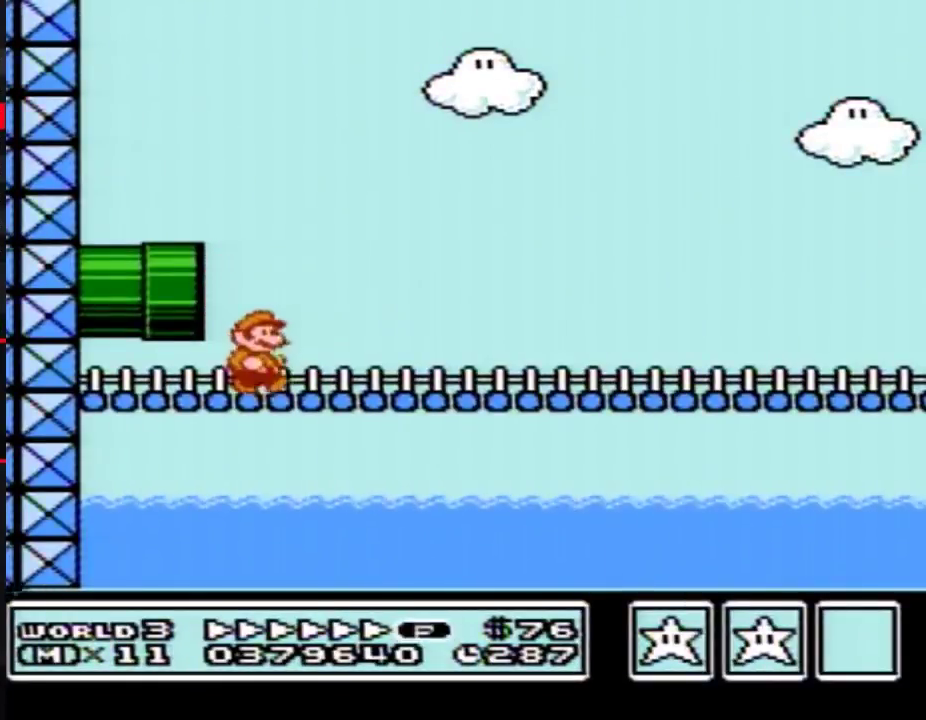
{"buttons": ["B", "DPAD_RIGHT"], "events": [[67, "A", "down"], [383, "A", "up"]]}
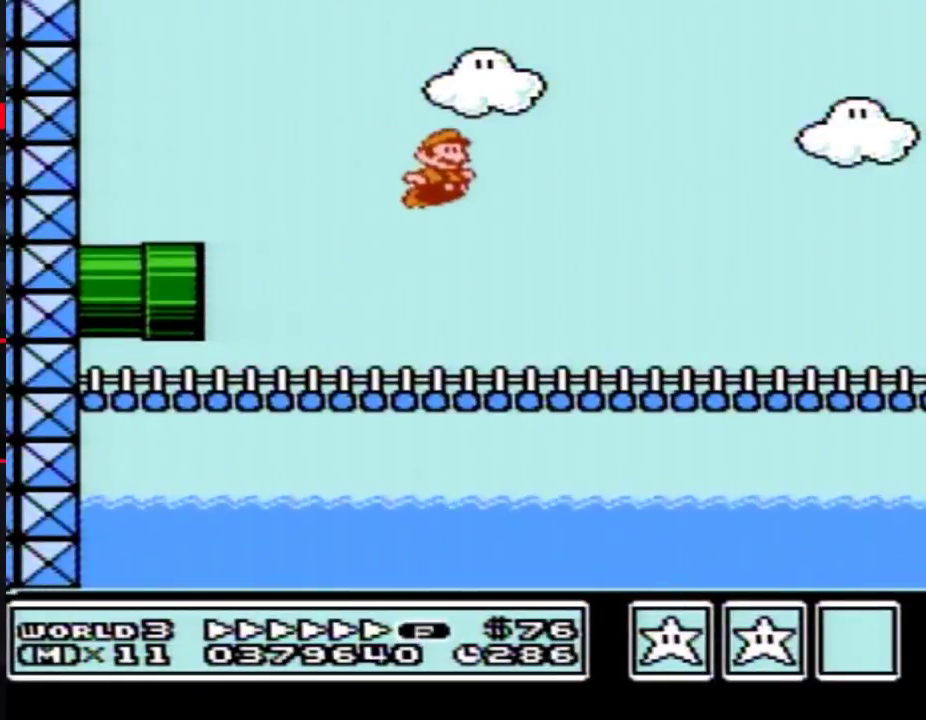
{"buttons": ["B", "DPAD_RIGHT"], "events": []}
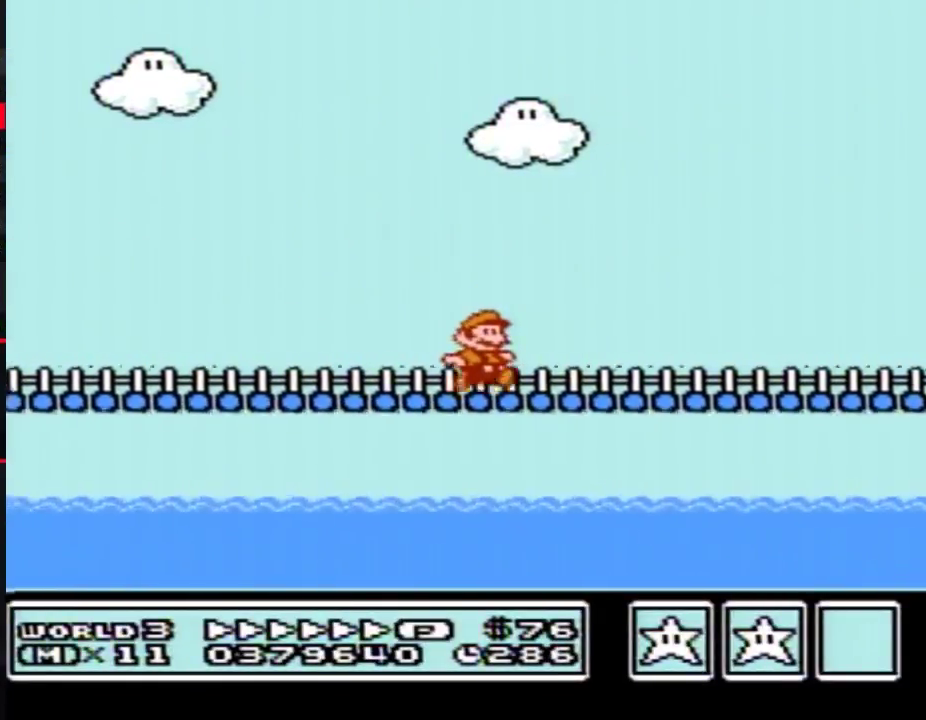
{"buttons": ["B", "DPAD_RIGHT"], "events": [[350, "A", "down"], [417, "A", "up"], [417, "B", "up"], [500, "B", "down"]]}
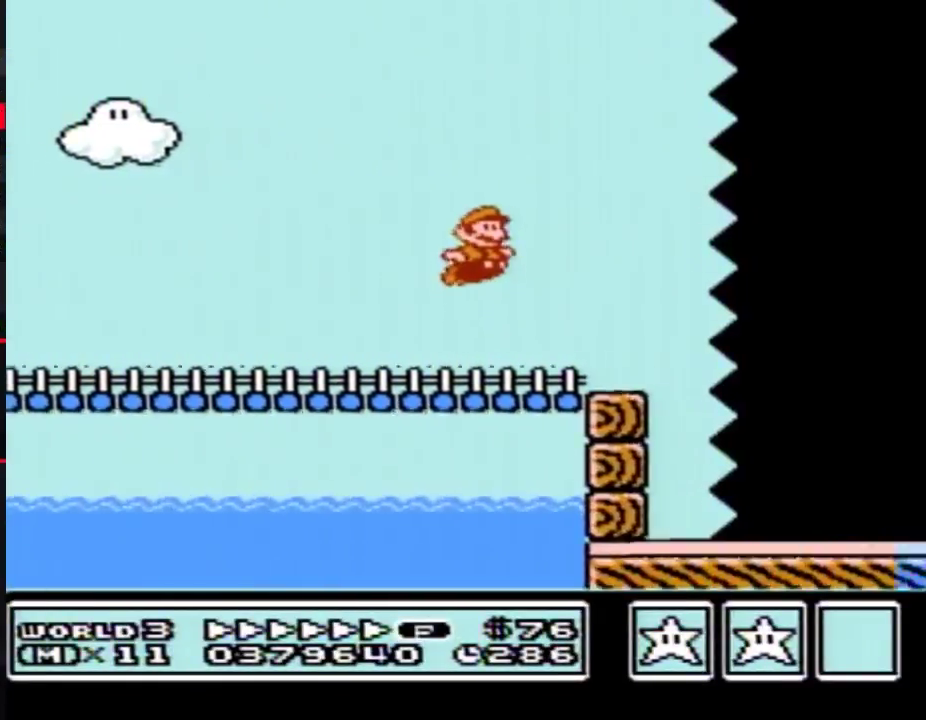
{"buttons": ["B", "DPAD_RIGHT"], "events": [[33, "B", "up"], [133, "B", "down"]]}
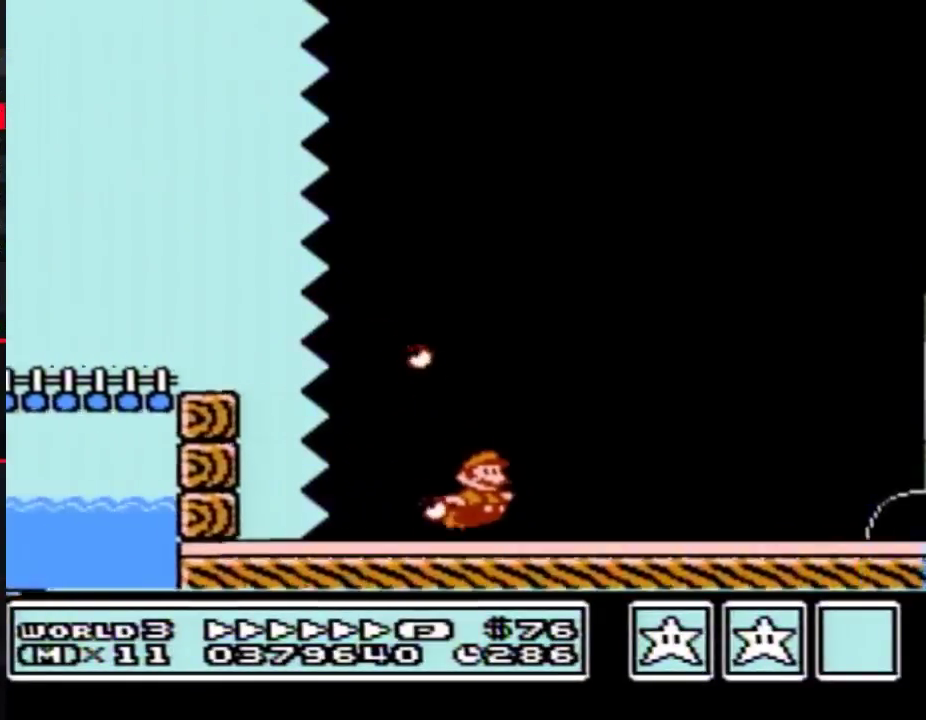
{"buttons": ["B", "DPAD_RIGHT"], "events": []}
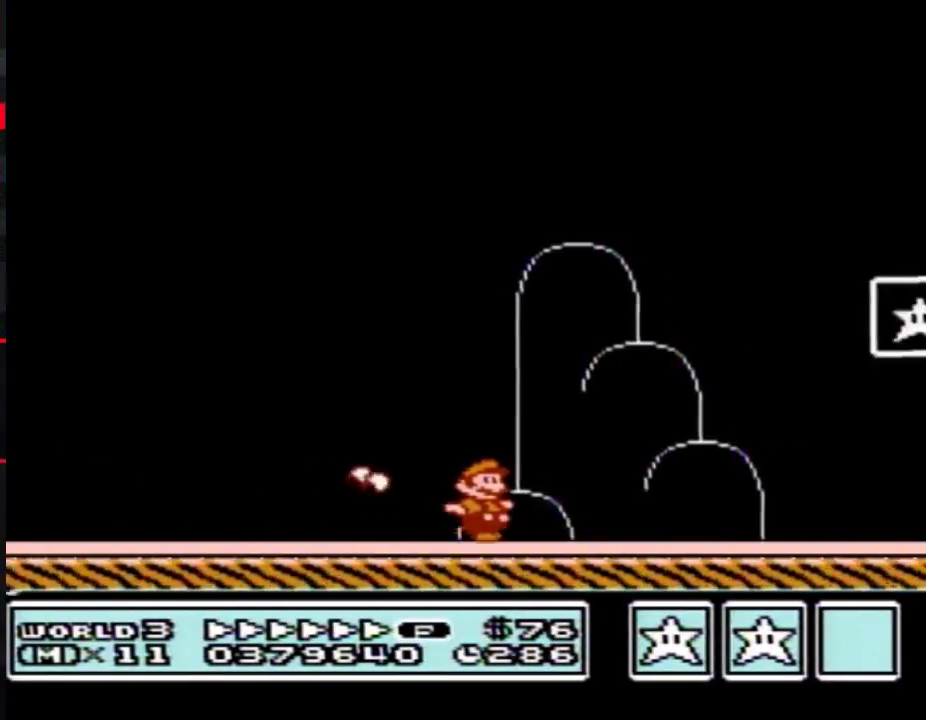
{"buttons": ["A", "B", "DPAD_UP"], "events": [[317, "DPAD_LEFT", "down"], [317, "DPAD_RIGHT", "up"], [467, "A", "down"], [467, "DPAD_UP", "down"], [500, "DPAD_LEFT", "up"]]}
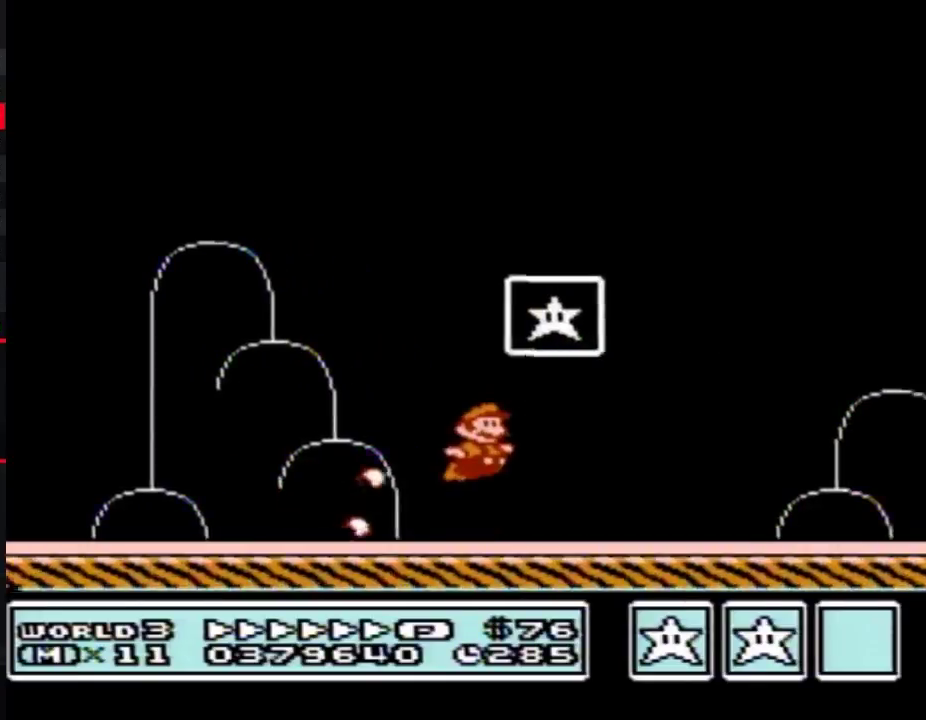
{"buttons": [], "events": [[33, "DPAD_RIGHT", "down"], [33, "DPAD_UP", "up"], [350, "A", "up"], [350, "B", "up"], [350, "DPAD_RIGHT", "up"]]}
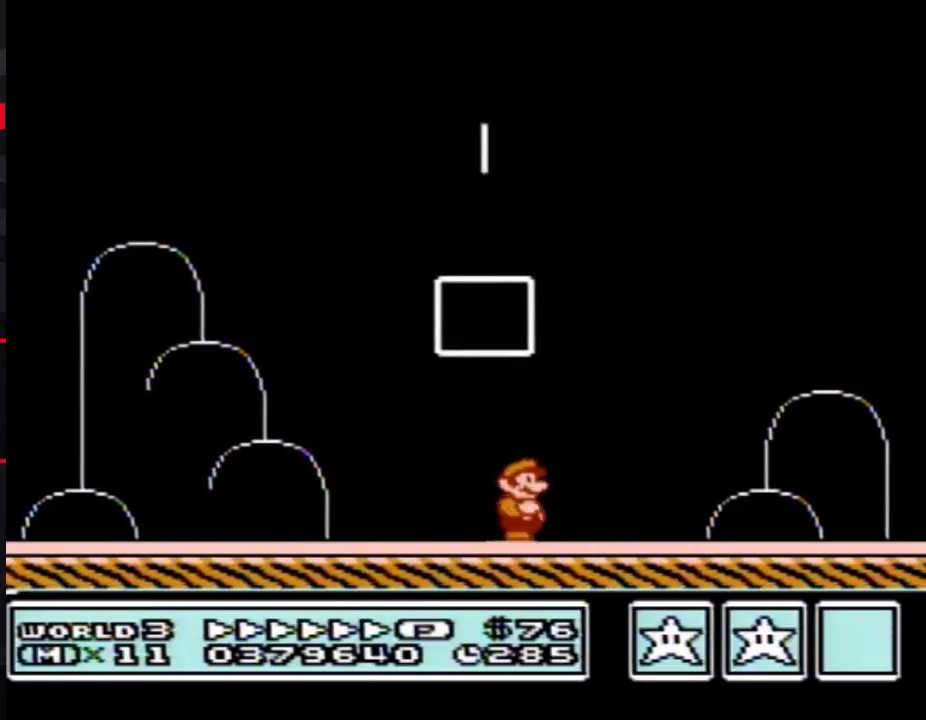
{"buttons": ["DPAD_RIGHT"], "events": [[317, "DPAD_RIGHT", "down"]]}
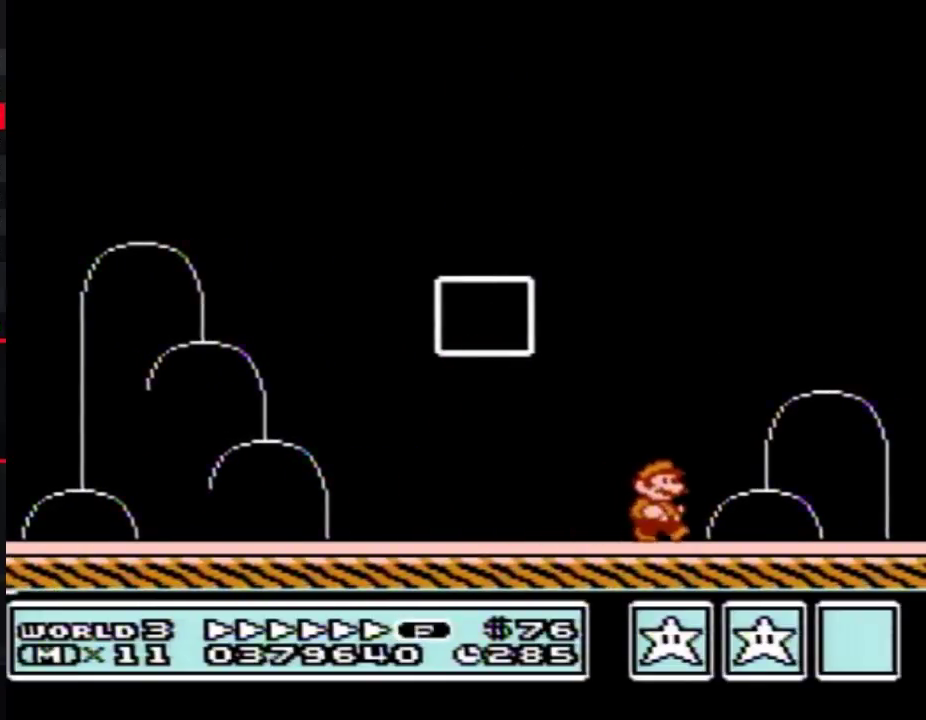
{"buttons": ["DPAD_RIGHT"], "events": []}
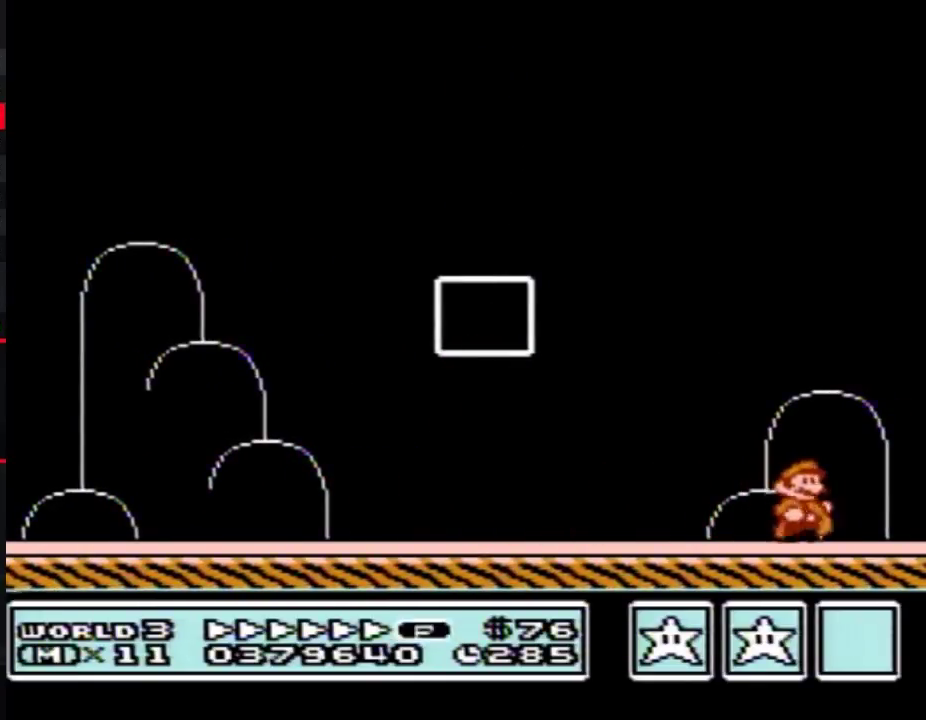
{"buttons": ["DPAD_RIGHT"], "events": [[100, "DPAD_DOWN", "down"], [133, "DPAD_RIGHT", "up"], [250, "DPAD_RIGHT", "down"], [433, "DPAD_DOWN", "up"]]}
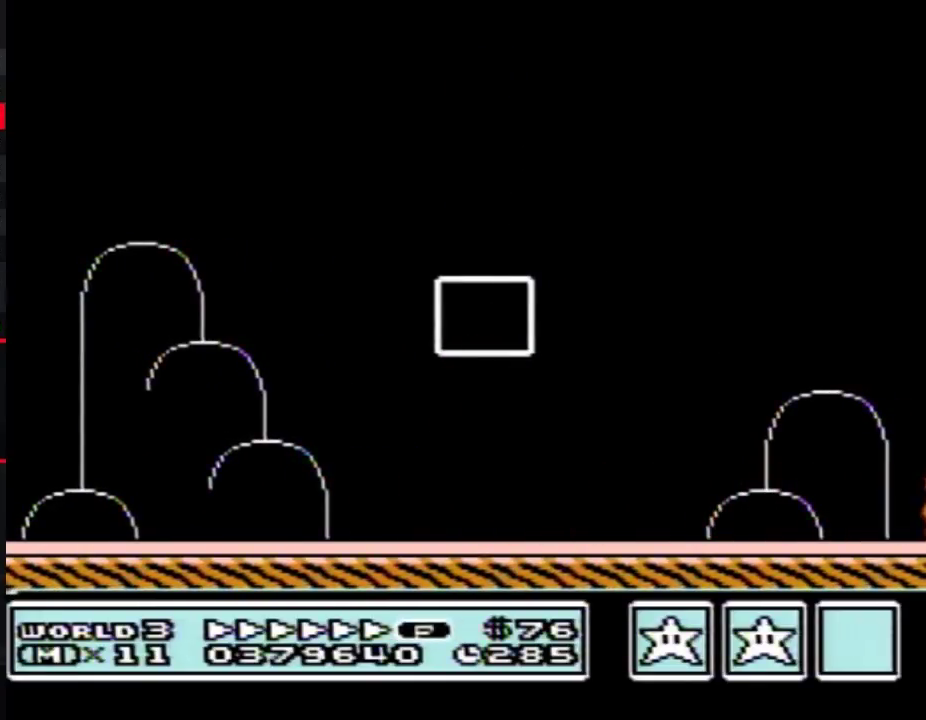
{"buttons": ["DPAD_RIGHT"], "events": []}
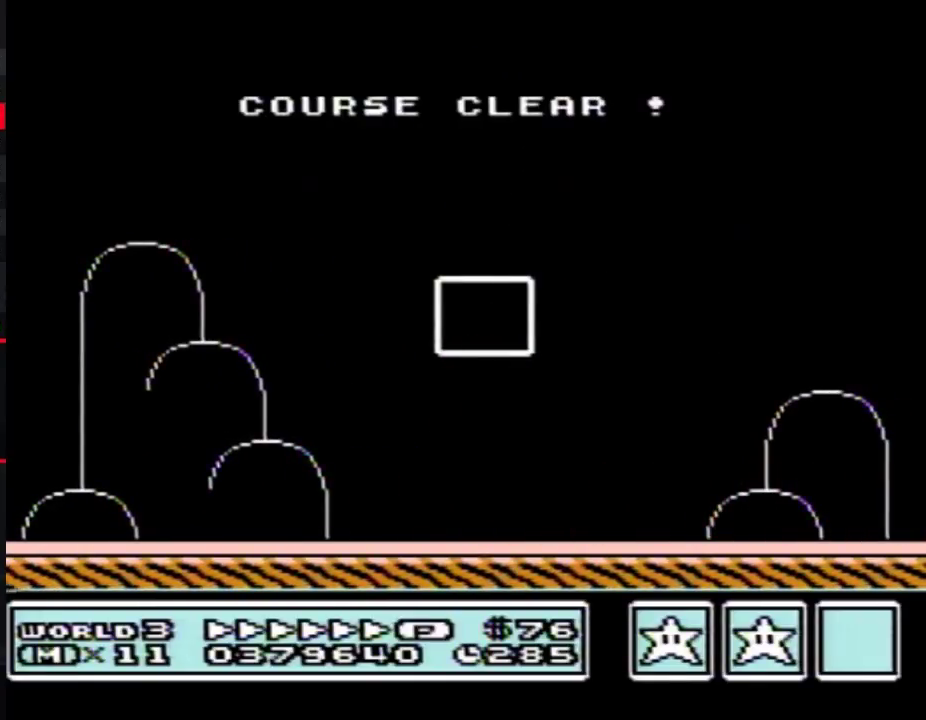
{"buttons": ["B", "DPAD_RIGHT"], "events": [[100, "B", "down"]]}
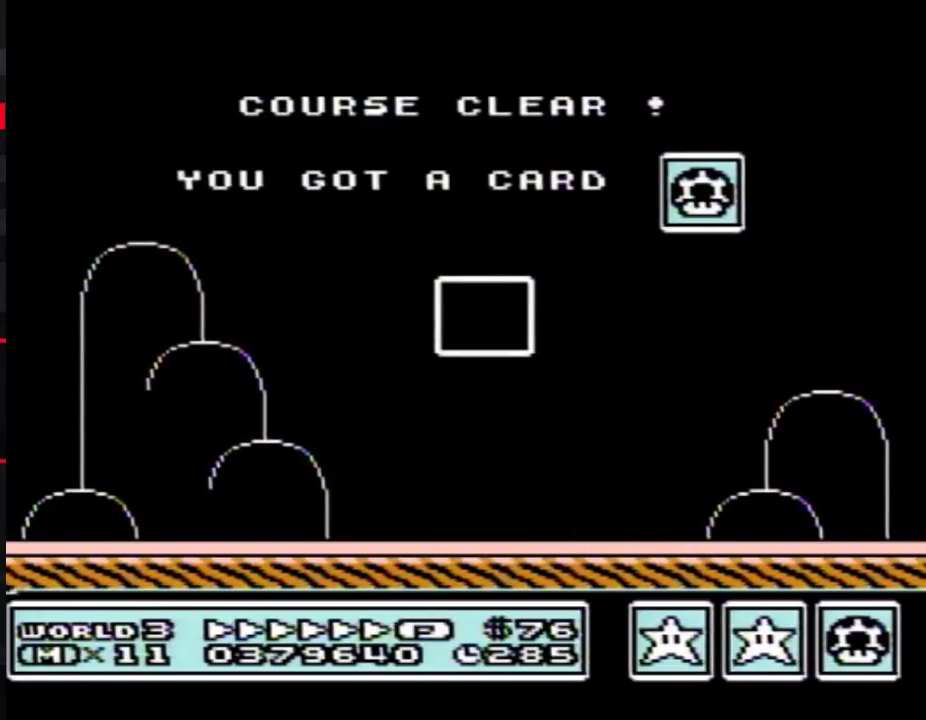
{"buttons": ["B", "DPAD_DOWN"], "events": [[250, "DPAD_DOWN", "down"], [283, "DPAD_RIGHT", "up"]]}
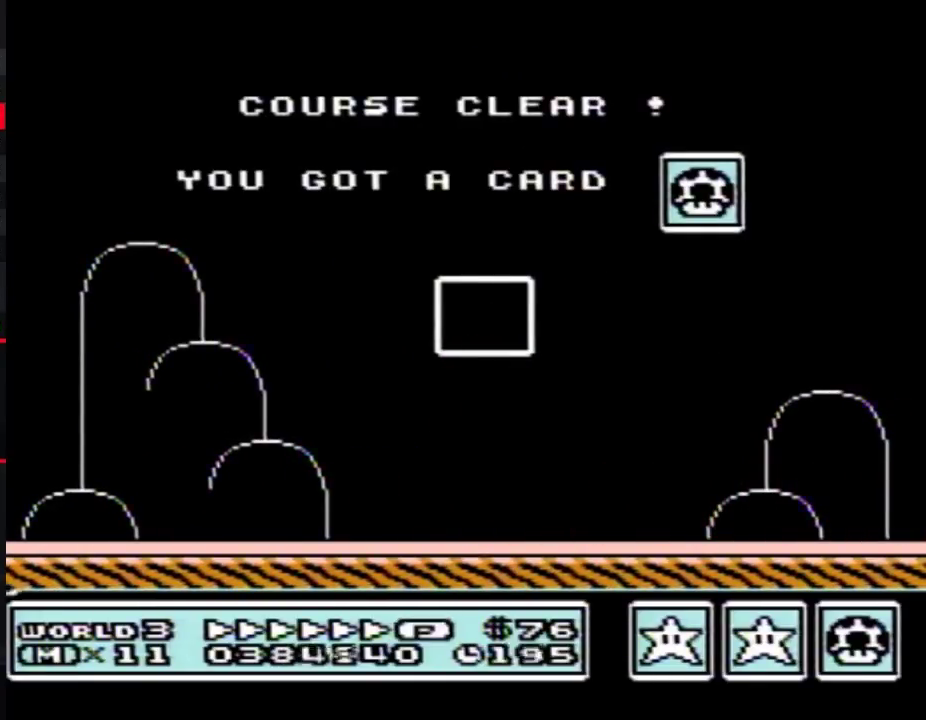
{"buttons": ["B"], "events": [[467, "DPAD_DOWN", "up"]]}
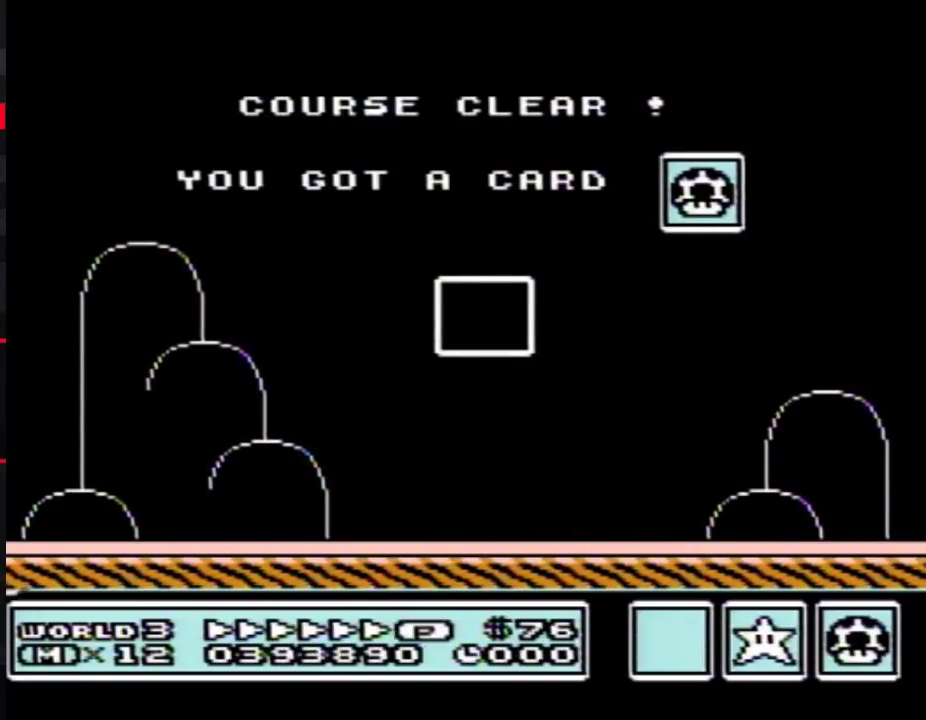
{"buttons": ["B", "DPAD_DOWN"], "events": [[33, "DPAD_RIGHT", "down"], [283, "DPAD_DOWN", "down"], [283, "DPAD_RIGHT", "up"]]}
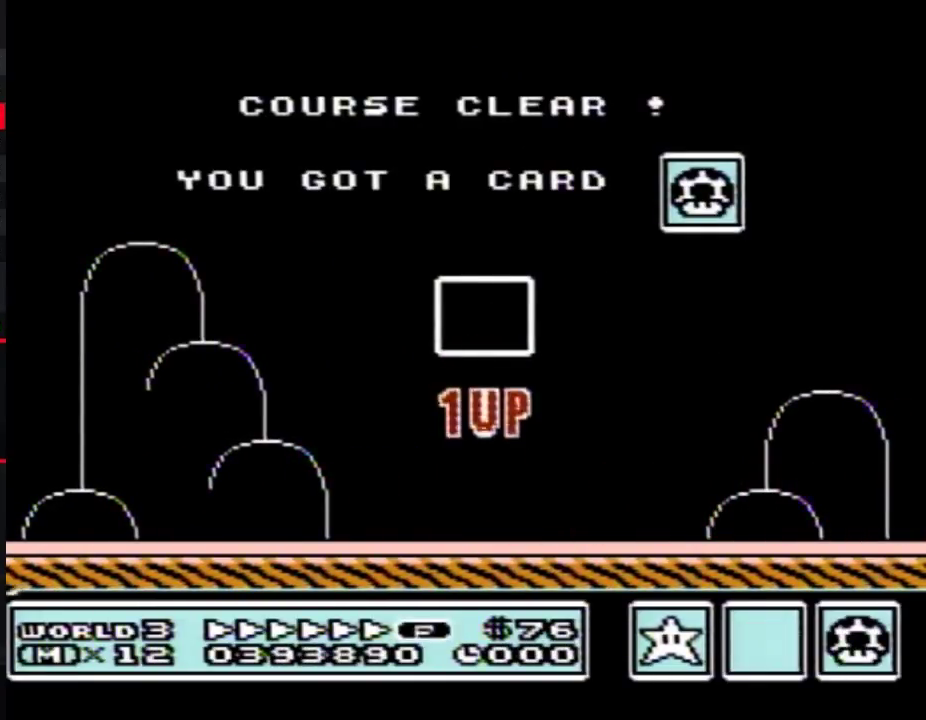
{"buttons": ["B", "DPAD_RIGHT"], "events": [[350, "DPAD_DOWN", "up"], [433, "DPAD_RIGHT", "down"]]}
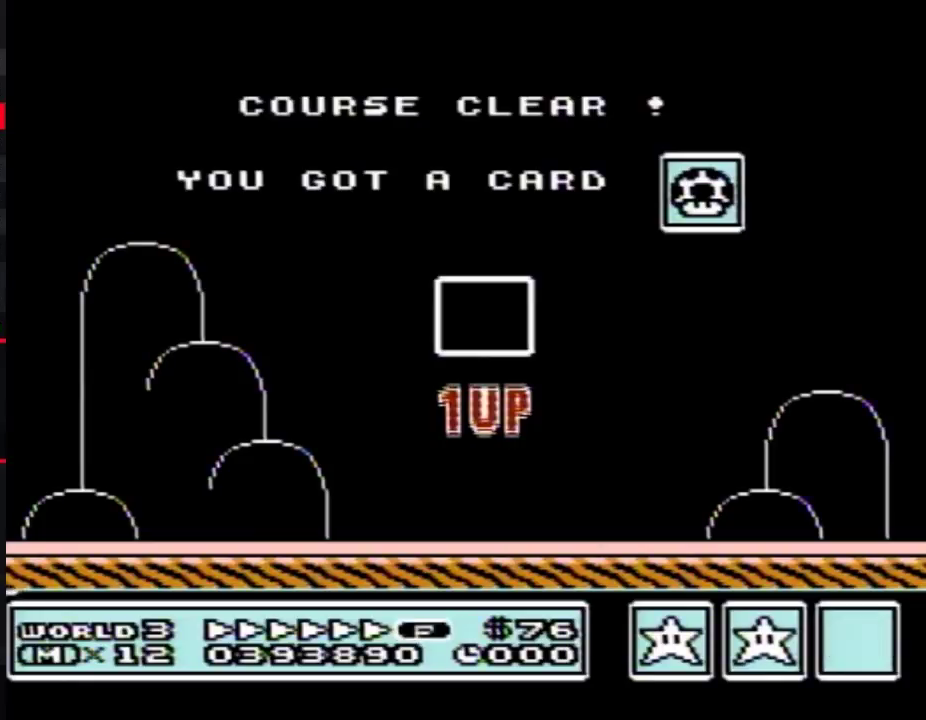
{"buttons": ["B", "DPAD_DOWN"], "events": [[317, "DPAD_DOWN", "down"], [350, "DPAD_RIGHT", "up"]]}
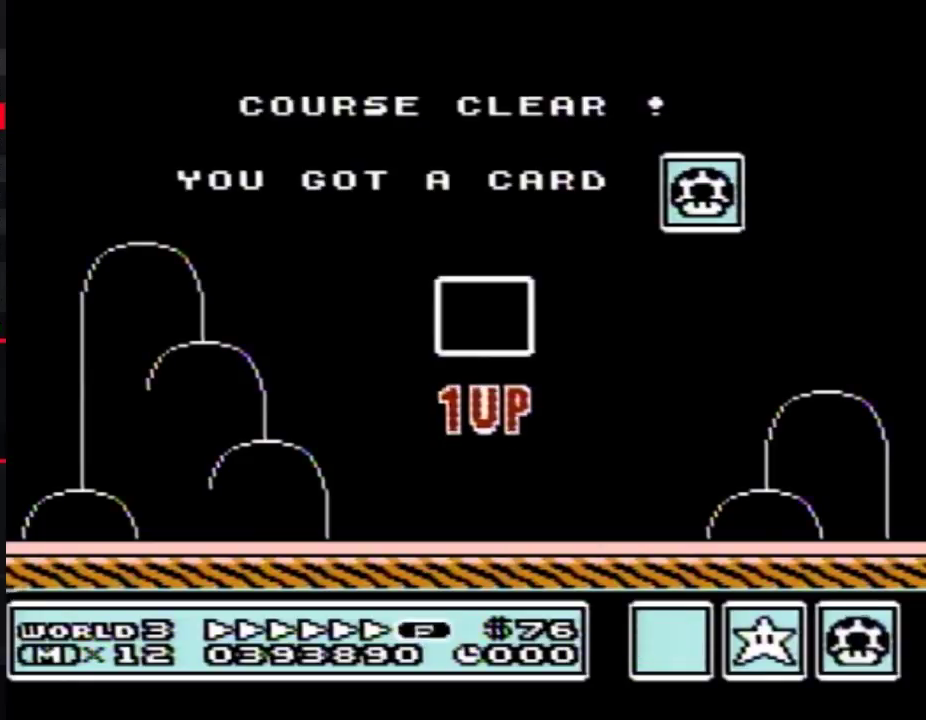
{"buttons": ["B", "DPAD_RIGHT"], "events": [[317, "DPAD_DOWN", "up"], [400, "DPAD_RIGHT", "down"]]}
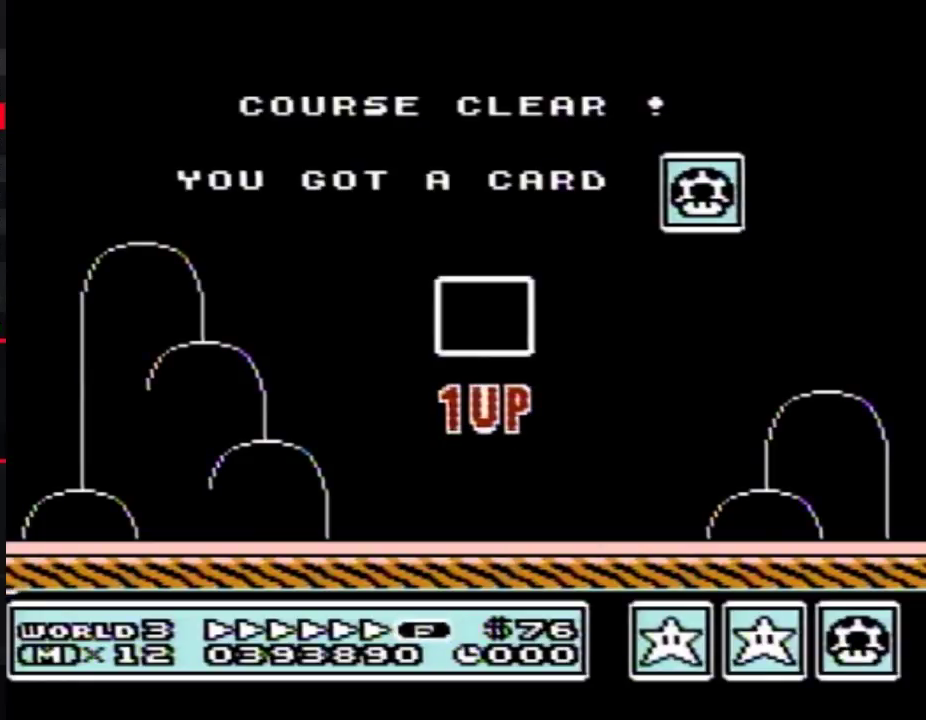
{"buttons": ["B", "DPAD_DOWN"], "events": [[250, "DPAD_DOWN", "down"], [283, "DPAD_RIGHT", "up"]]}